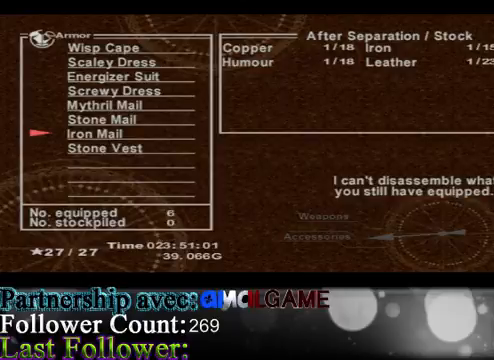
Gameplay with a controller (Xbox layout); each line is a JSON object with the inputs held at the frame after it. "events" lists button and stick changes between this image and that frame as [ms after this image, input, new state], when the widget could be followed in between. Not read: L3 R3 right_stick.
{"buttons": [], "left_stick": "up", "events": [[133, "left_stick", "center"], [200, "left_stick", "up"], [400, "left_stick", "center"], [500, "left_stick", "up"]]}
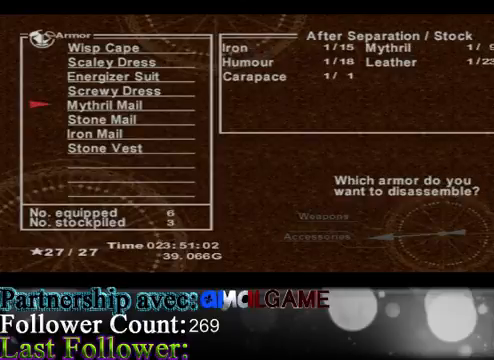
{"buttons": [], "left_stick": "up", "events": [[233, "left_stick", "center"], [500, "left_stick", "up"]]}
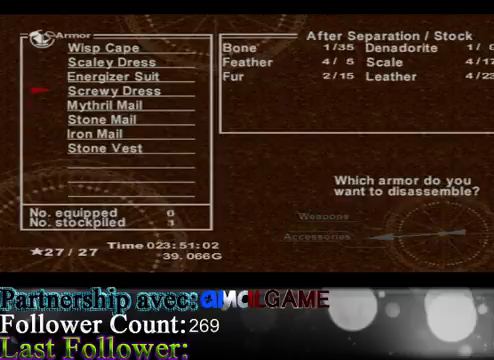
{"buttons": ["A"], "left_stick": "center", "events": [[133, "left_stick", "center"], [200, "left_stick", "down"], [467, "left_stick", "center"], [500, "A", "down"]]}
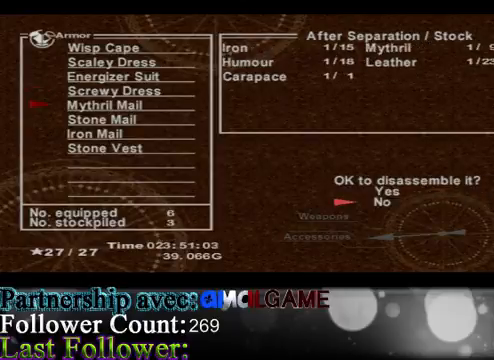
{"buttons": ["A"], "left_stick": "center", "events": [[167, "A", "up"], [400, "A", "down"]]}
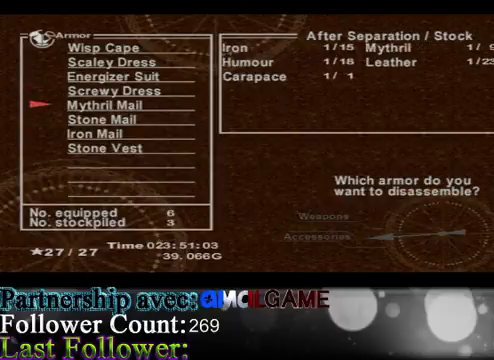
{"buttons": [], "left_stick": "center", "events": [[67, "A", "up"], [333, "A", "down"], [467, "A", "up"]]}
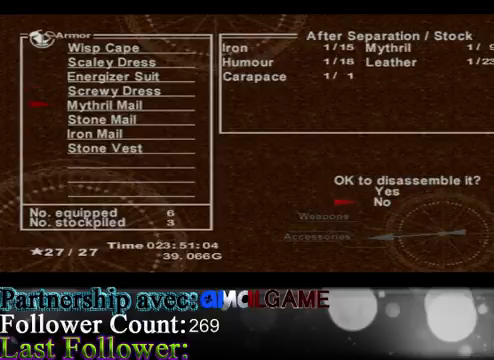
{"buttons": [], "left_stick": "center", "events": [[67, "left_stick", "up"], [367, "A", "down"], [367, "left_stick", "center"], [467, "A", "up"]]}
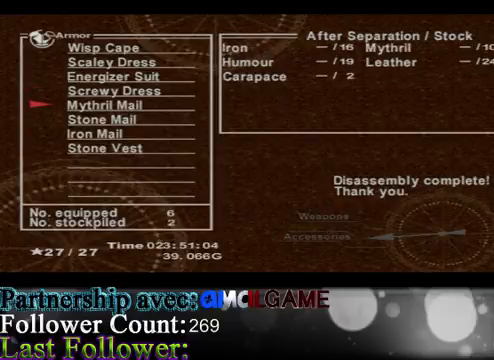
{"buttons": [], "left_stick": "center", "events": []}
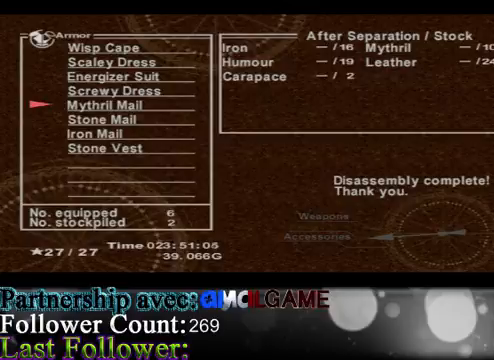
{"buttons": [], "left_stick": "center", "events": [[367, "A", "down"], [500, "A", "up"]]}
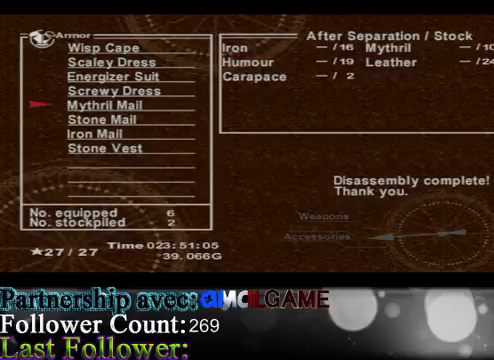
{"buttons": [], "left_stick": "center", "events": [[333, "A", "down"], [467, "A", "up"]]}
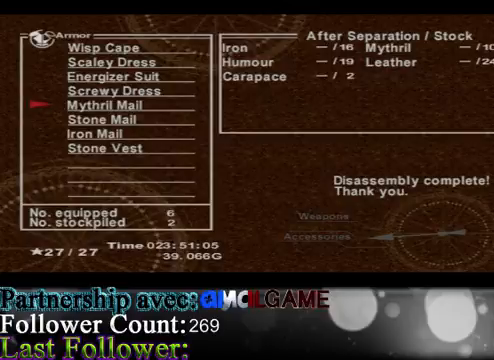
{"buttons": [], "left_stick": "center", "events": []}
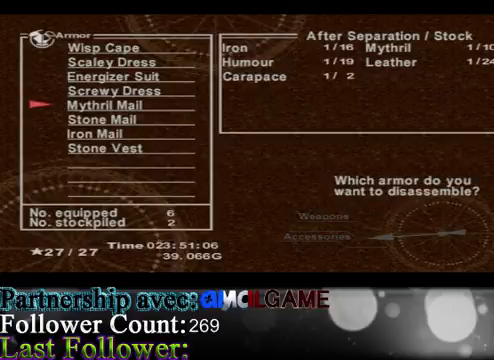
{"buttons": [], "left_stick": "up", "events": [[67, "A", "down"], [133, "A", "up"], [500, "left_stick", "up"]]}
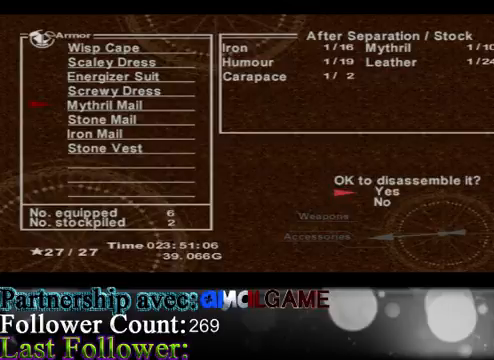
{"buttons": [], "left_stick": "center", "events": [[200, "A", "down"], [233, "left_stick", "center"], [333, "A", "up"]]}
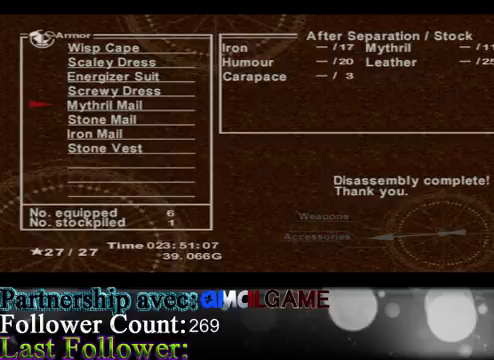
{"buttons": [], "left_stick": "center", "events": []}
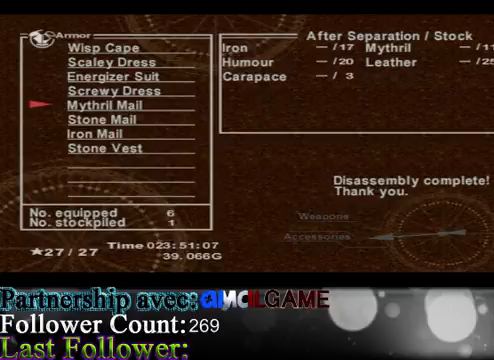
{"buttons": [], "left_stick": "center", "events": []}
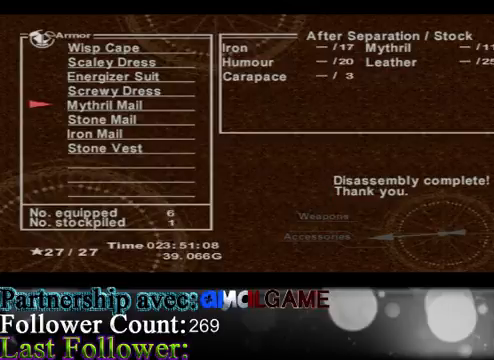
{"buttons": [], "left_stick": "center", "events": [[233, "A", "down"], [400, "A", "up"]]}
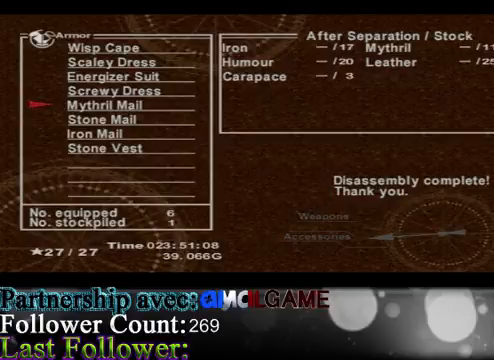
{"buttons": [], "left_stick": "center", "events": [[133, "A", "down"], [267, "A", "up"]]}
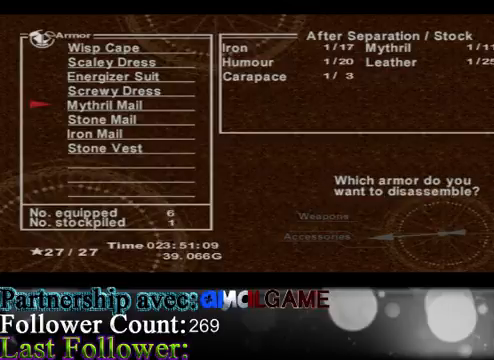
{"buttons": [], "left_stick": "up", "events": [[67, "A", "down"], [233, "A", "up"], [467, "left_stick", "up"]]}
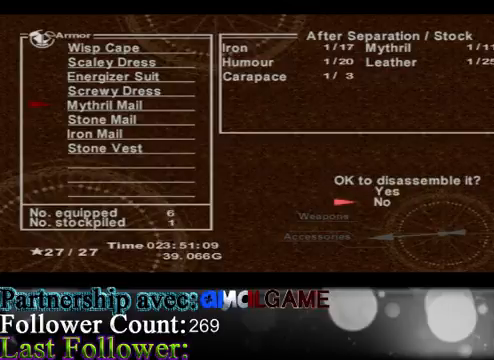
{"buttons": [], "left_stick": "center", "events": [[200, "A", "down"], [300, "left_stick", "center"], [433, "A", "up"]]}
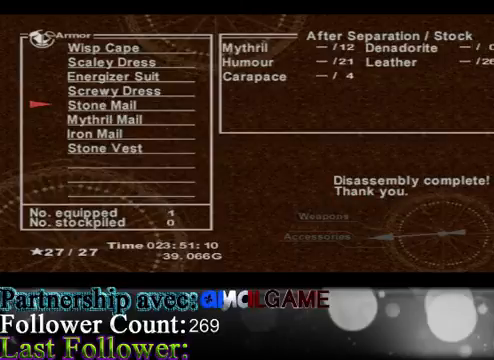
{"buttons": [], "left_stick": "center", "events": []}
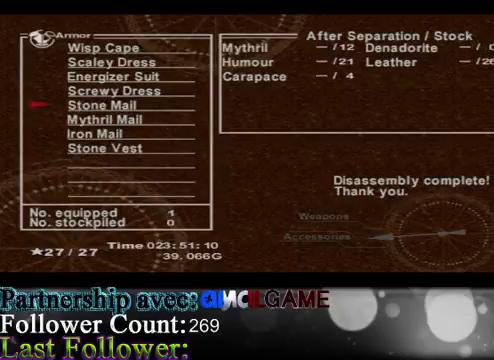
{"buttons": [], "left_stick": "center", "events": []}
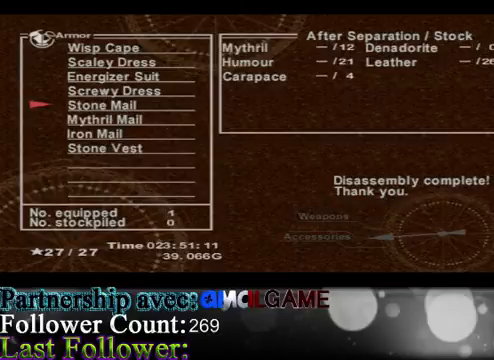
{"buttons": [], "left_stick": "center", "events": []}
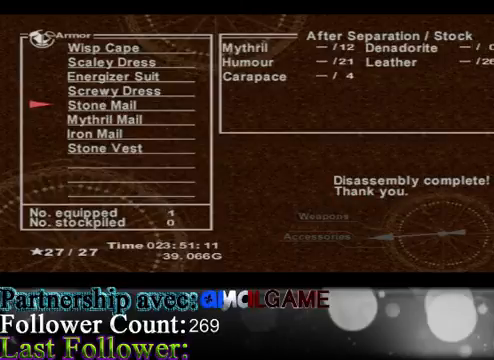
{"buttons": [], "left_stick": "center", "events": []}
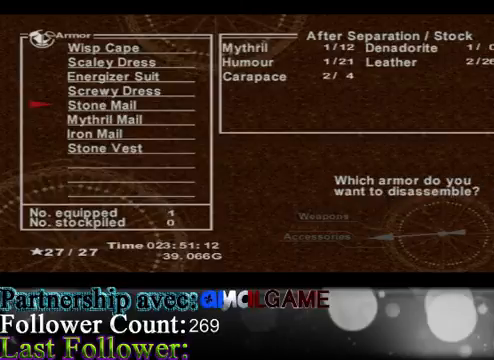
{"buttons": [], "left_stick": "center", "events": [[233, "left_stick", "down"], [500, "left_stick", "center"]]}
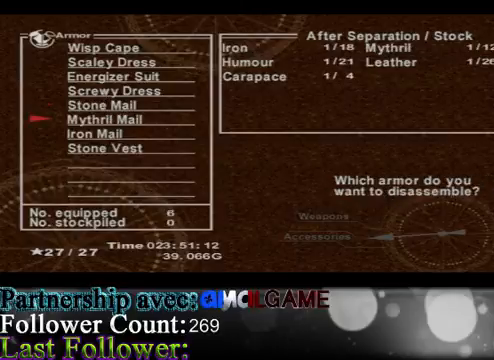
{"buttons": [], "left_stick": "center", "events": [[267, "A", "down"], [367, "A", "up"]]}
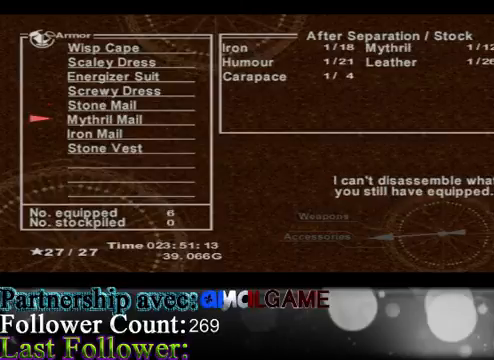
{"buttons": [], "left_stick": "center", "events": [[167, "left_stick", "up"], [267, "left_stick", "center"]]}
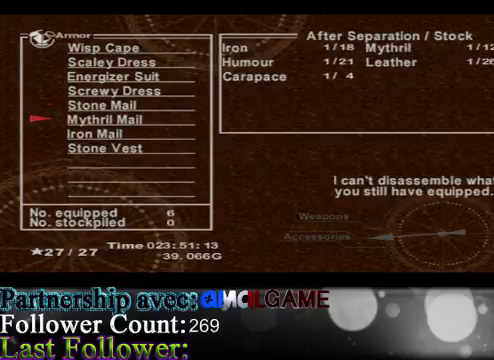
{"buttons": [], "left_stick": "center", "events": []}
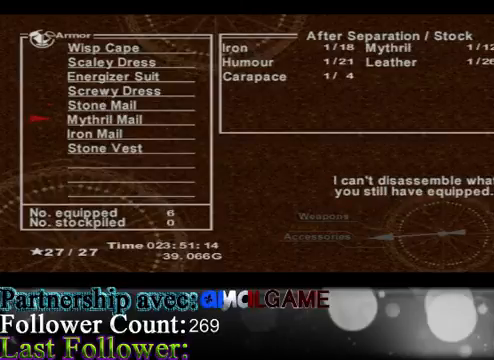
{"buttons": [], "left_stick": "up", "events": [[467, "left_stick", "up"]]}
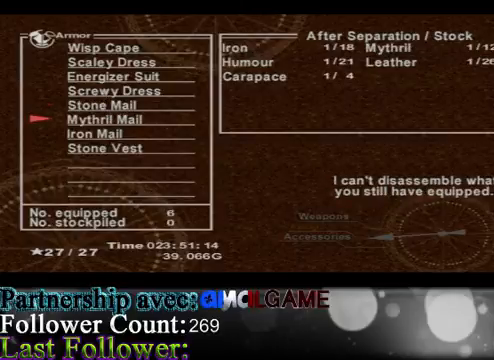
{"buttons": [], "left_stick": "center", "events": [[267, "left_stick", "center"]]}
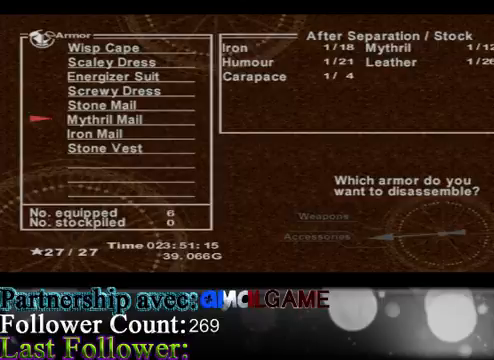
{"buttons": [], "left_stick": "center", "events": [[67, "left_stick", "up"], [367, "left_stick", "center"]]}
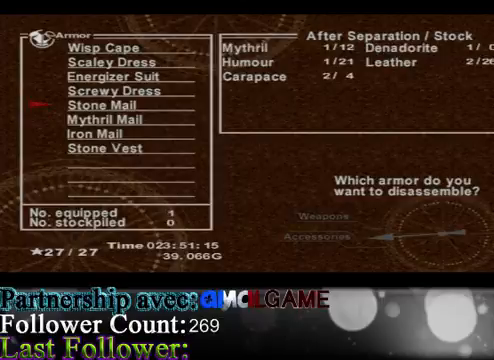
{"buttons": [], "left_stick": "up", "events": [[33, "left_stick", "down"], [367, "left_stick", "center"], [467, "left_stick", "up"]]}
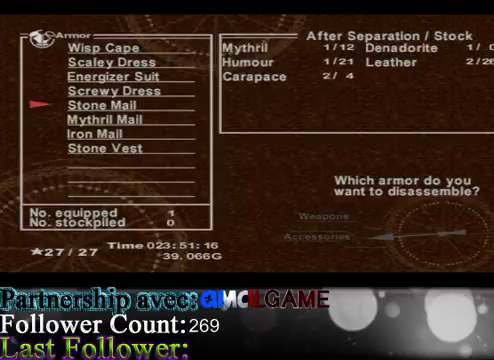
{"buttons": [], "left_stick": "up", "events": [[233, "left_stick", "center"], [433, "left_stick", "up"]]}